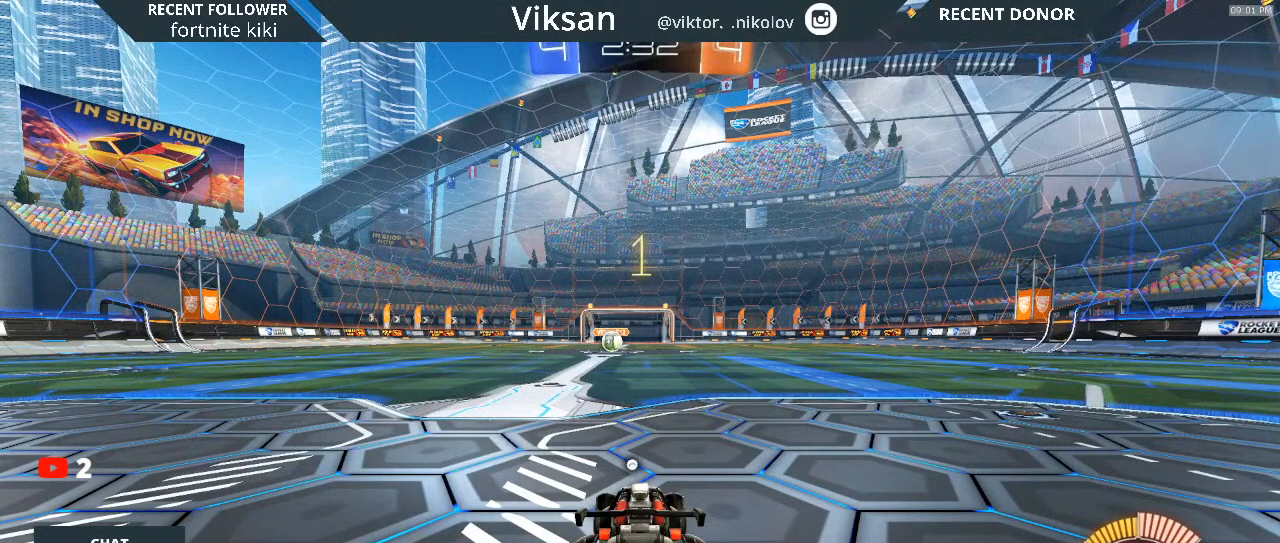
Gameplay with a controller (PlayStation layout); each line is a JSON object with the inputs held at the frame after it. "events" lists button and stick changes between this image and that frame as [ms after this image, input, new state], when the widget could be followed in between.
{"buttons": ["TRIANGLE"], "left_stick": "center", "right_stick": "center", "events": [[467, "TRIANGLE", "down"]]}
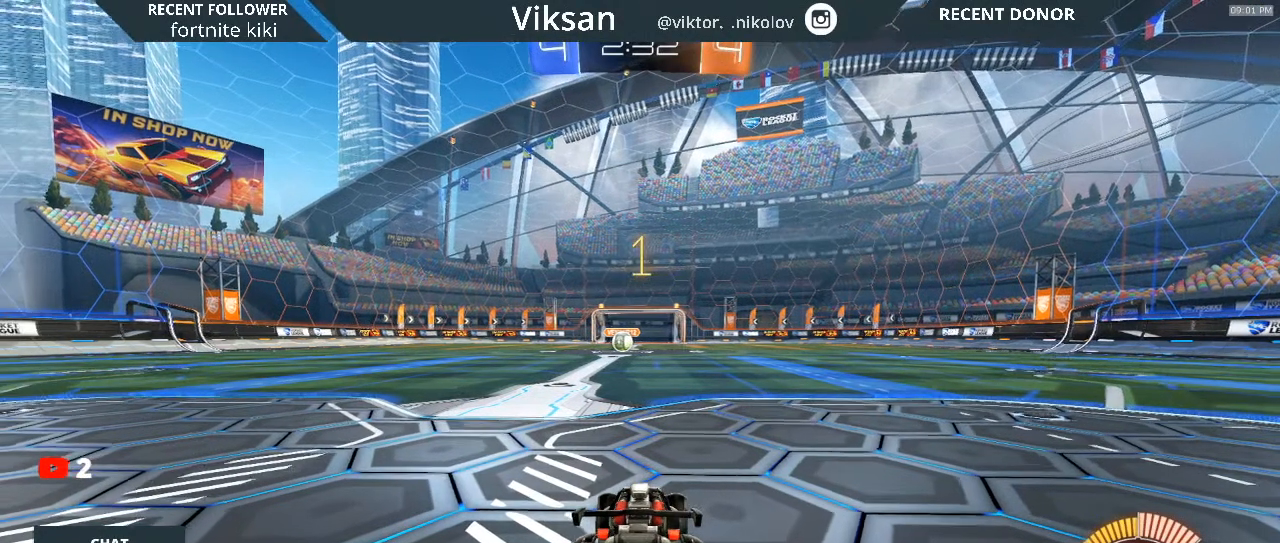
{"buttons": [], "left_stick": "center", "right_stick": "center", "events": [[50, "left_stick", "down"], [117, "TRIANGLE", "up"], [117, "left_stick", "center"]]}
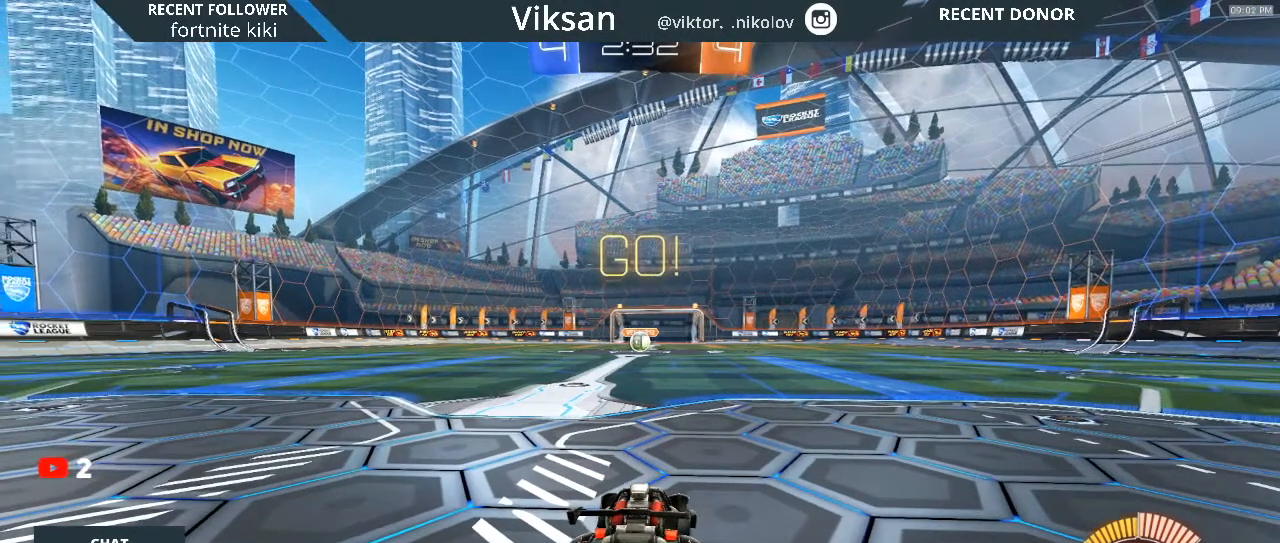
{"buttons": [], "left_stick": "center", "right_stick": "center", "events": []}
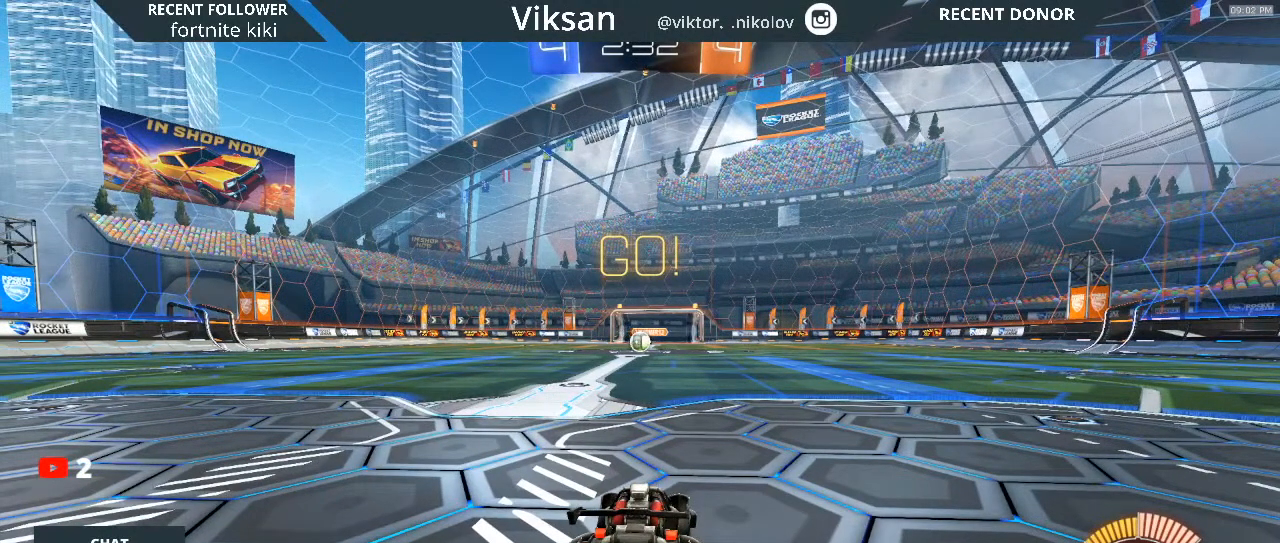
{"buttons": [], "left_stick": "center", "right_stick": "center", "events": []}
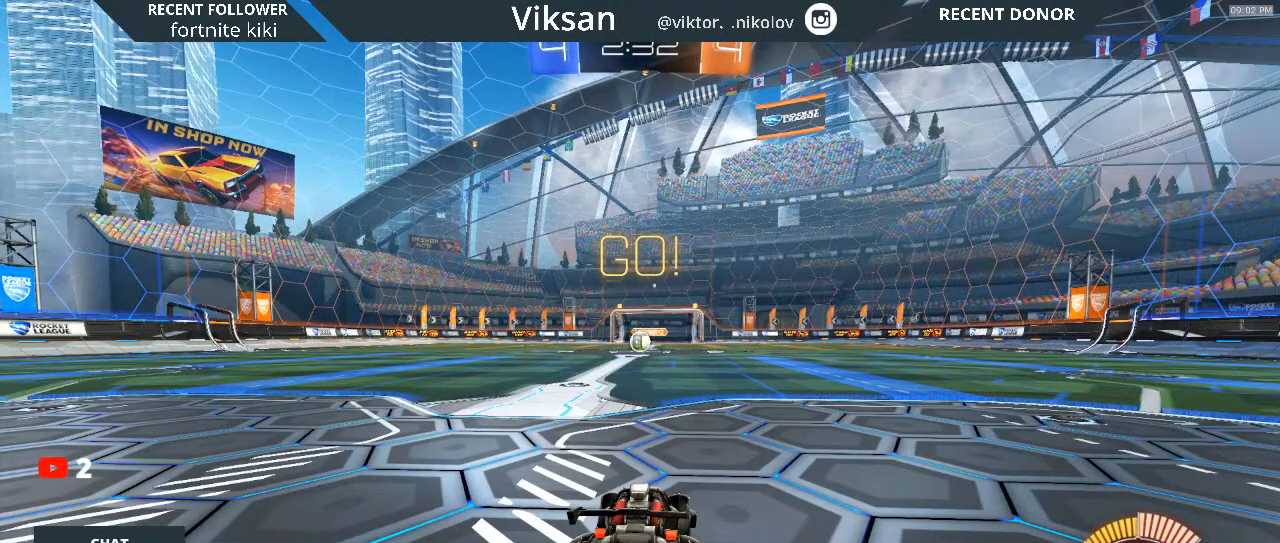
{"buttons": [], "left_stick": "up-left", "right_stick": "center", "events": [[450, "left_stick", "up-left"]]}
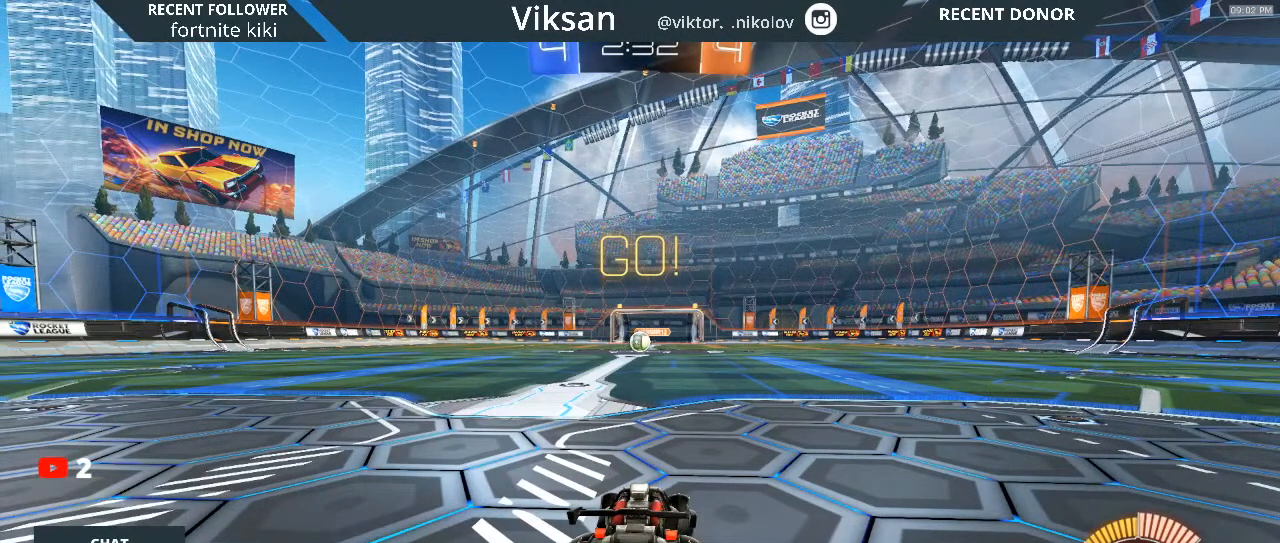
{"buttons": ["L2"], "left_stick": "left", "right_stick": "center", "events": [[50, "left_stick", "left"], [250, "L2", "down"]]}
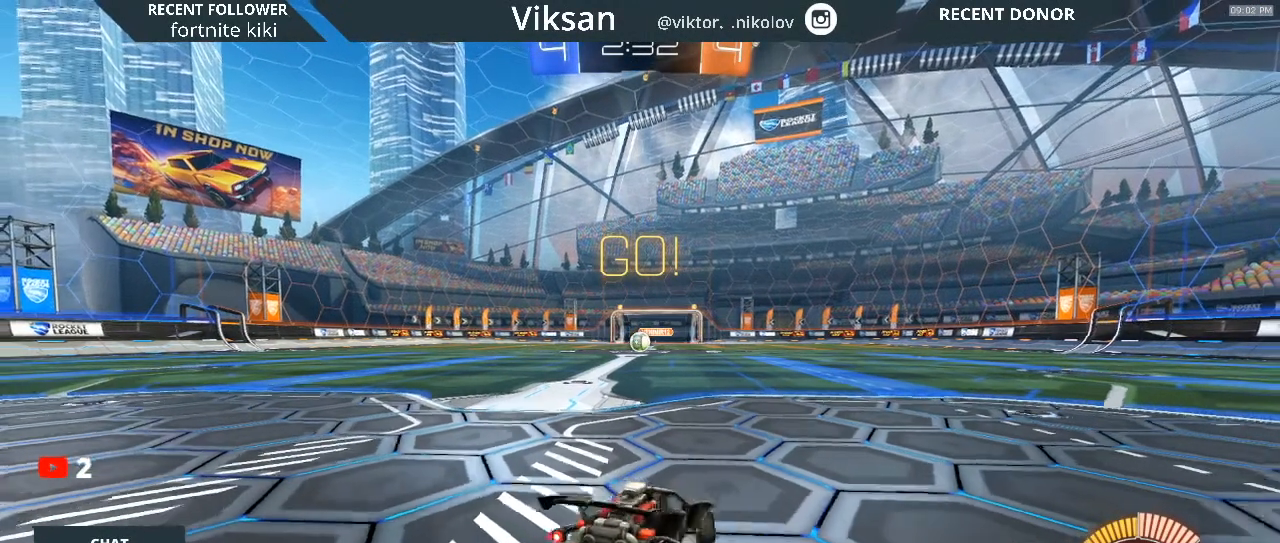
{"buttons": ["L2"], "left_stick": "center", "right_stick": "center", "events": [[50, "left_stick", "center"]]}
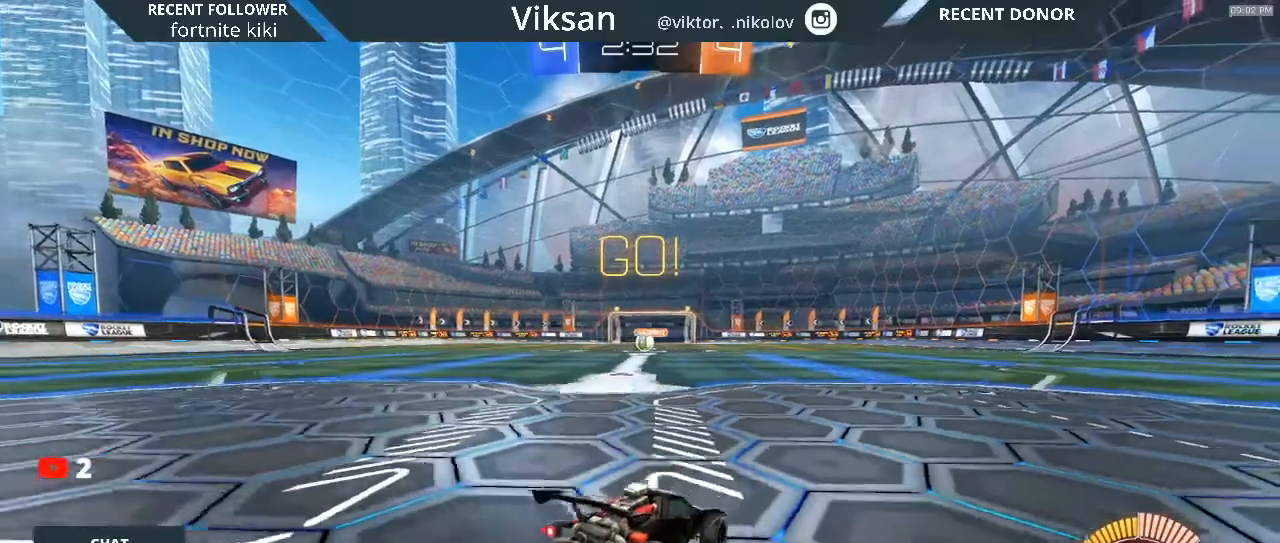
{"buttons": ["L2"], "left_stick": "center", "right_stick": "center", "events": [[50, "left_stick", "right"], [450, "left_stick", "center"]]}
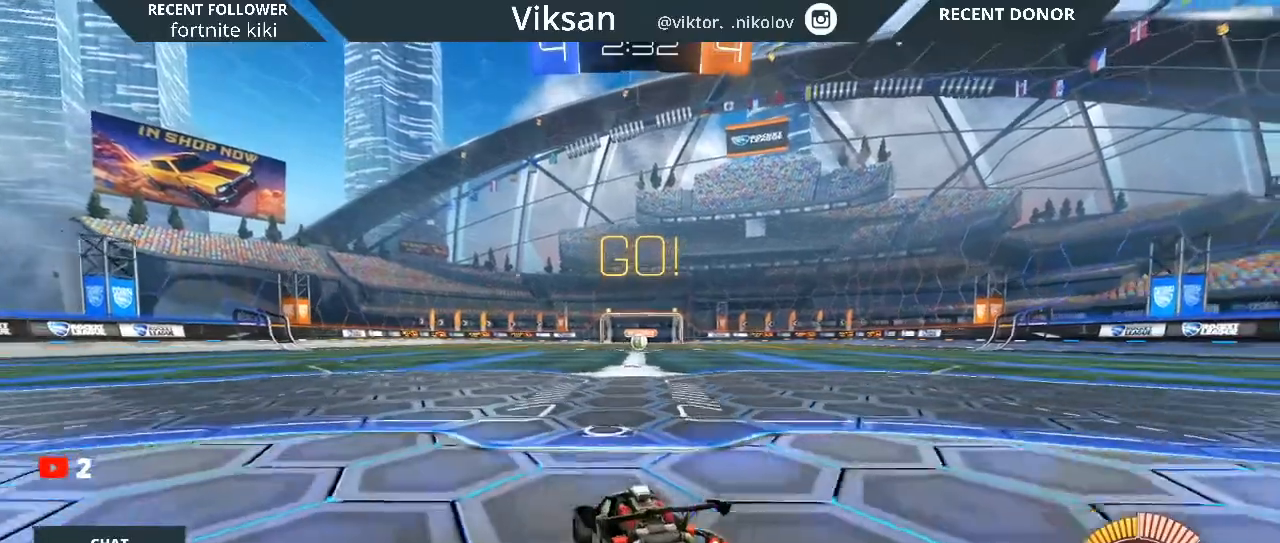
{"buttons": ["R1", "R2"], "left_stick": "center", "right_stick": "center", "events": [[33, "left_stick", "left"], [250, "left_stick", "center"], [417, "R2", "down"], [483, "L2", "up"], [483, "R1", "down"]]}